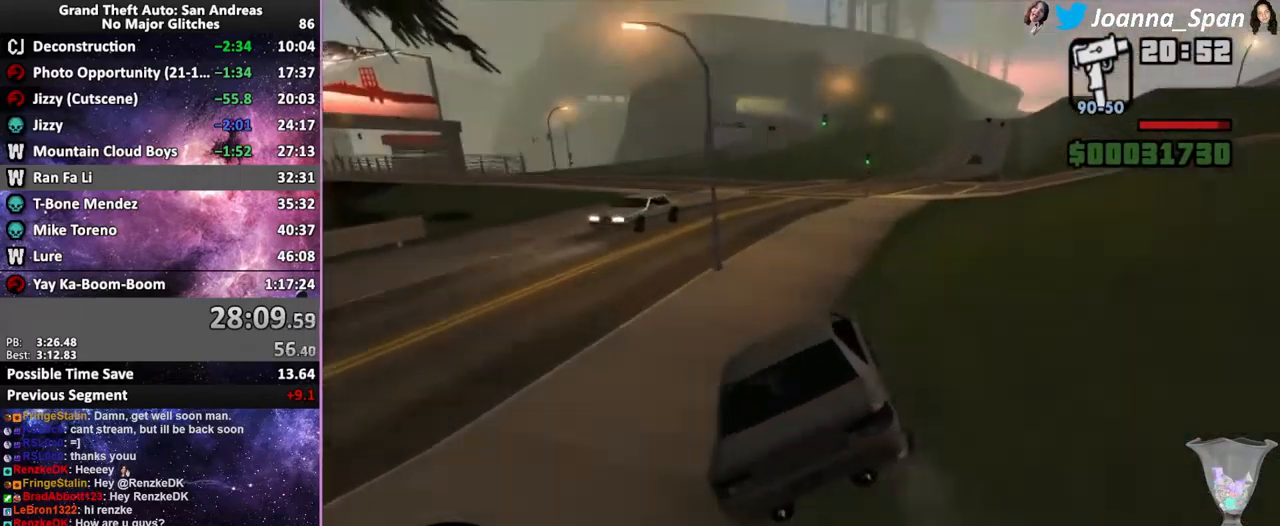
Gameplay with keyboard and mouse; each line is a JSON object with the keys and mouse buttons held at the frame after it. "events" lists presses ("down") and releases ("up") of ".", "/", "0", "1", "2", "3", "4", "5", "6", "7", "8", "9", "a", "alt_l", "alt_r", "b", "backslash", "backspace", "c", "caps_lock", "comma", "ctrl_l", "ctrl_r", "d", "down", "e", "equals", "escape", "f", "f1", "f10", "f11", "f12", "f2", "f3", "f4", "f6", "f7", "f8", "f9", "g", "h", "i", "j", "k", "l", "lbracket", "left", "m", "minus", "n", "o", "p", "q", "quote", "r", "rbracket", "return", "right", "s", "semicolon", "shift_l", "shift_r", "space", "super", "t", "tab", "tilde", "u", "up", "v", "w", "x", "y", "z", "mouse_left", "mouse_wheel", "mouse_right", "mouse_mb4" and "mouse_mb5" between this image and that frame as [ms after this image, input, new state], when the widget could be followed in between. "mouse_left", "mouse_wheel", "mouse_right", "mouse_mb4", "mouse_mb5" = the "left", "wheel", "right", "mb4", "mb5" buttons of the "mouse" list. No other keys are recorded. "wheel" means that the mouse wheel is clicked or scrolled. Not read: f5 mouse_move.
{"keys": ["w"], "mouse": [], "events": [[50, "d", "down"], [50, "f8", "down"], [84, "d", "up"], [84, "f8", "up"], [134, "a", "down"], [134, "f7", "down"], [267, "w", "down"], [367, "a", "up"], [367, "f7", "up"]]}
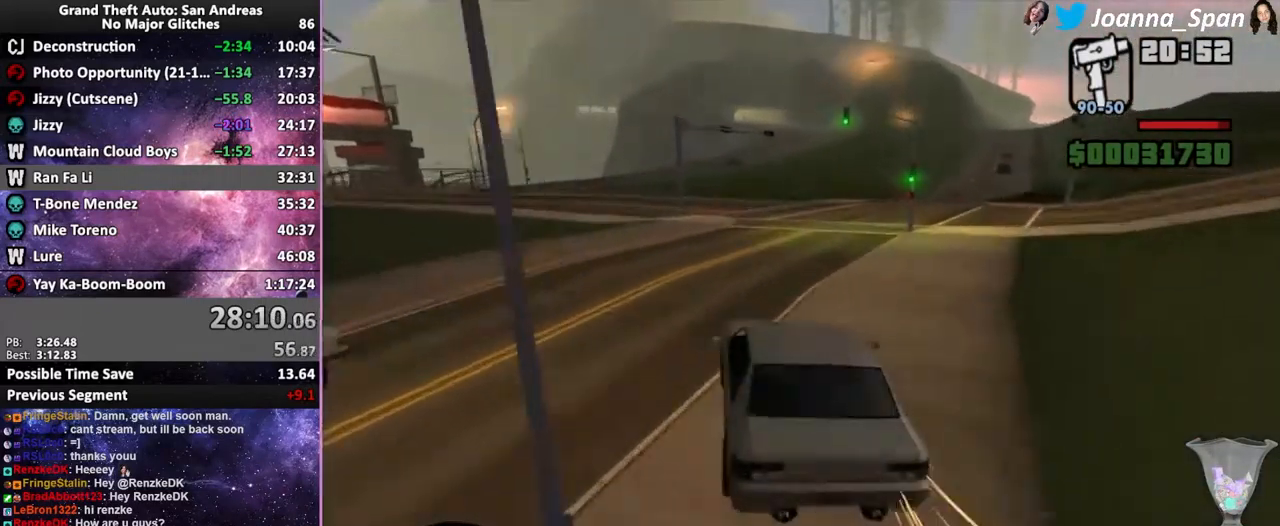
{"keys": ["w"], "mouse": [], "events": [[117, "d", "down"], [117, "f8", "down"], [250, "d", "up"], [250, "f8", "up"]]}
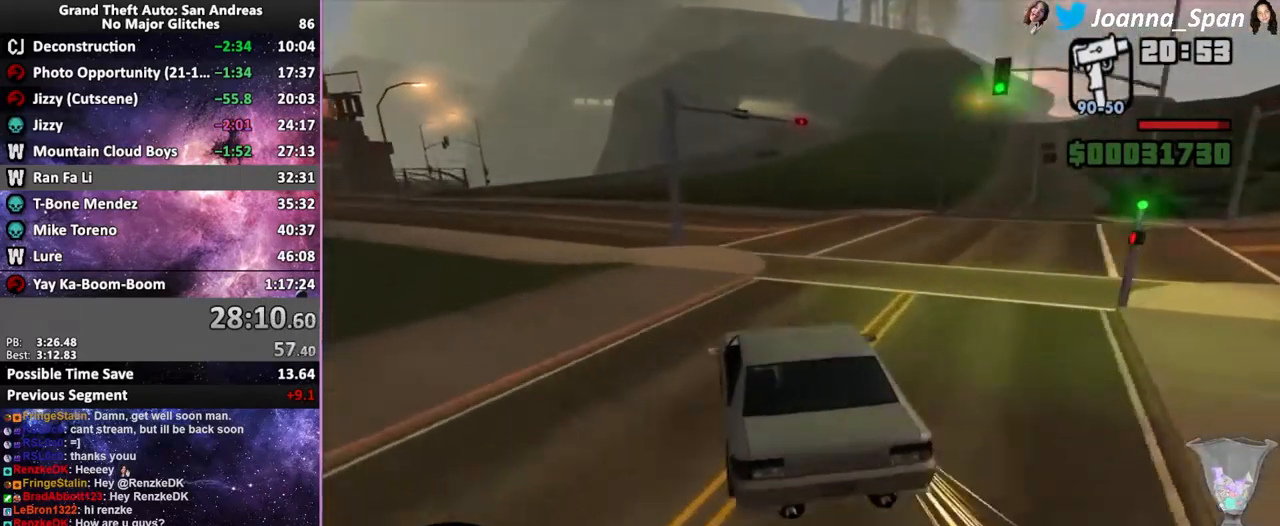
{"keys": ["a", "f7"], "mouse": [], "events": [[84, "a", "down"], [84, "f7", "down"], [134, "w", "up"], [217, "a", "up"], [217, "f7", "up"], [317, "a", "down"], [317, "f6", "down"], [317, "f7", "down"], [317, "s", "down"], [400, "f6", "up"], [400, "s", "up"]]}
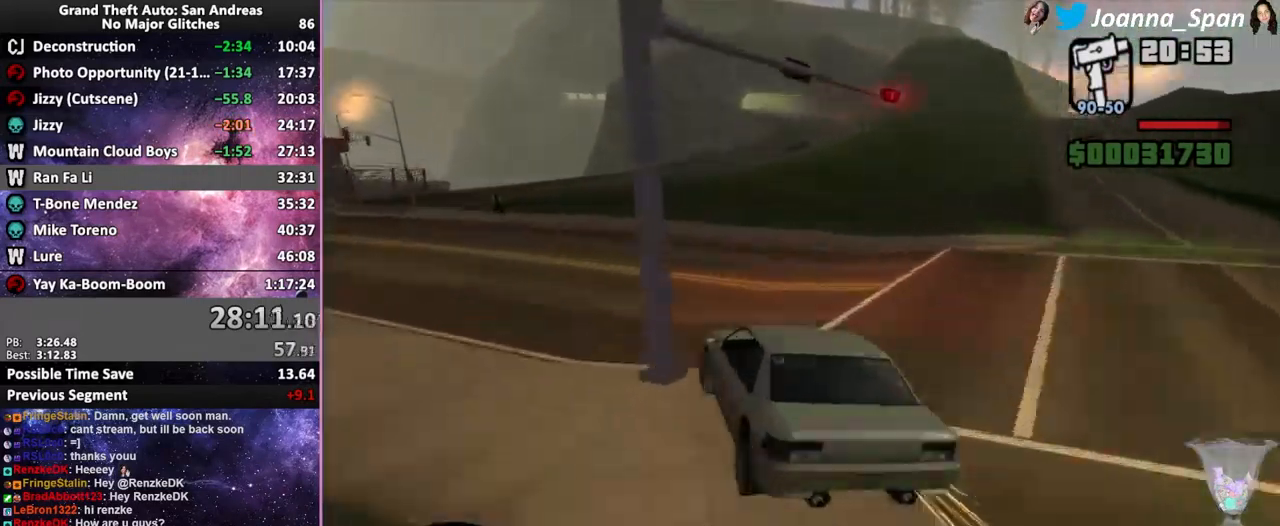
{"keys": ["a", "f7", "w"], "mouse": [], "events": [[250, "w", "down"]]}
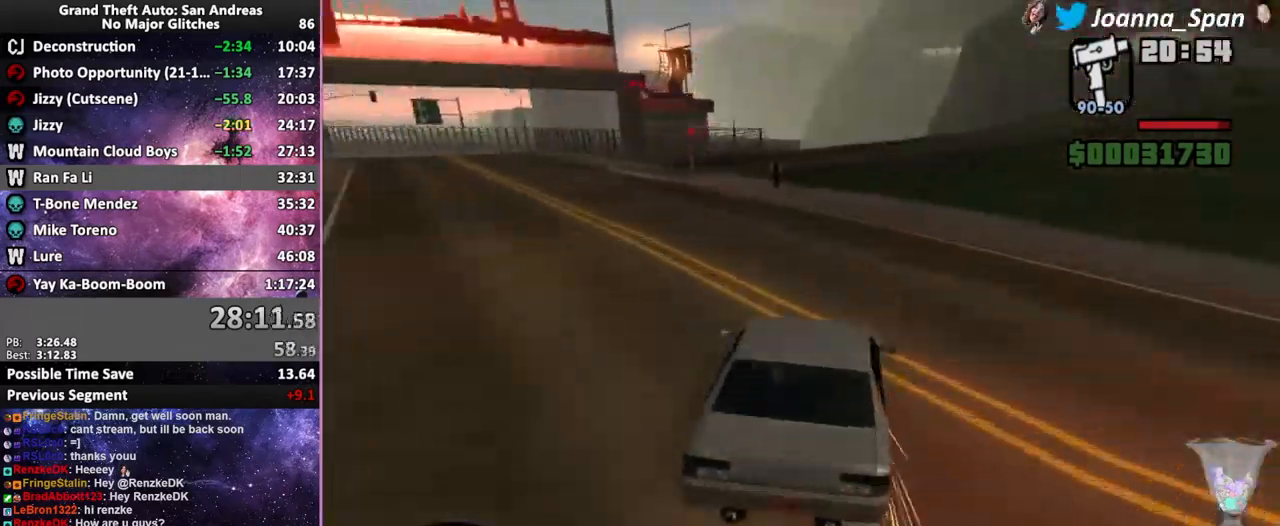
{"keys": ["a", "f7", "w"], "mouse": [], "events": [[284, "a", "up"], [284, "f7", "up"], [401, "a", "down"], [401, "f7", "down"]]}
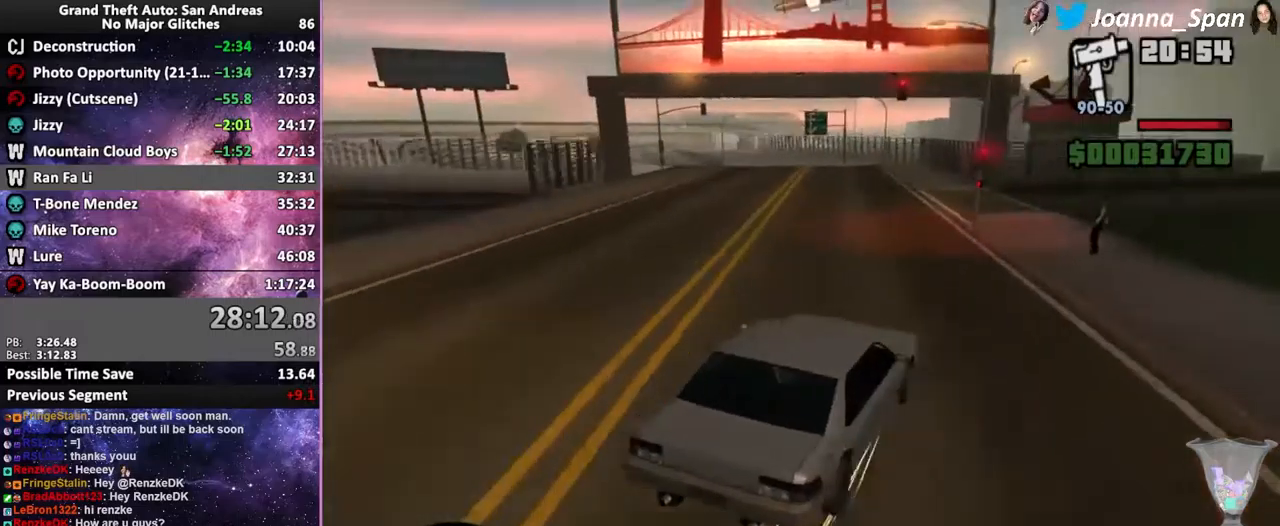
{"keys": ["a", "f7", "w"], "mouse": [], "events": []}
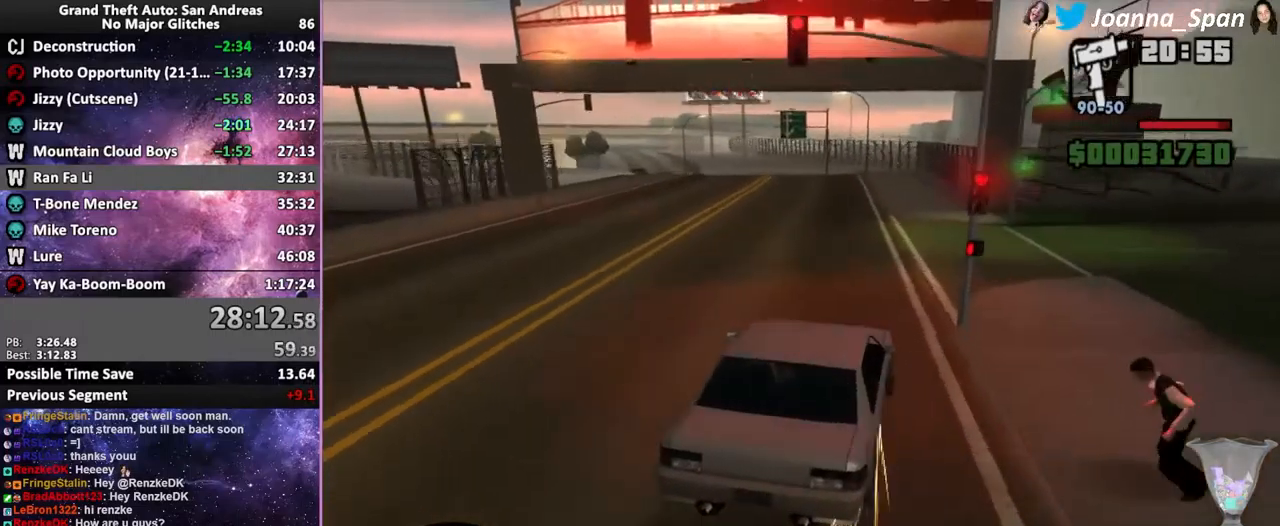
{"keys": ["a", "f7", "w"], "mouse": [], "events": [[100, "a", "up"], [100, "f7", "up"], [433, "a", "down"], [433, "f7", "down"]]}
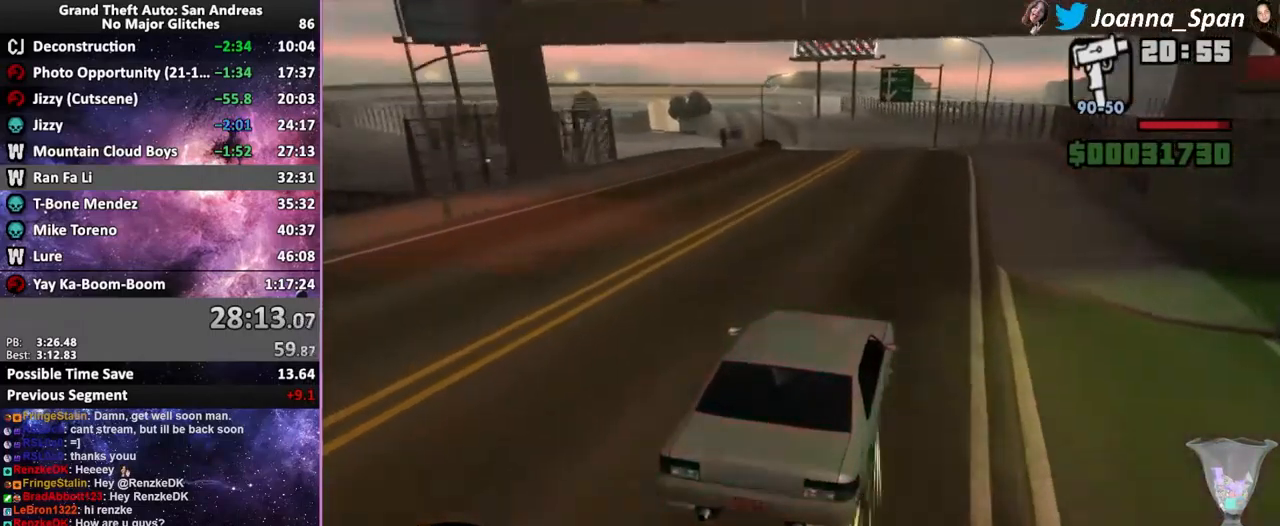
{"keys": ["w"], "mouse": [], "events": [[67, "a", "up"], [67, "f7", "up"]]}
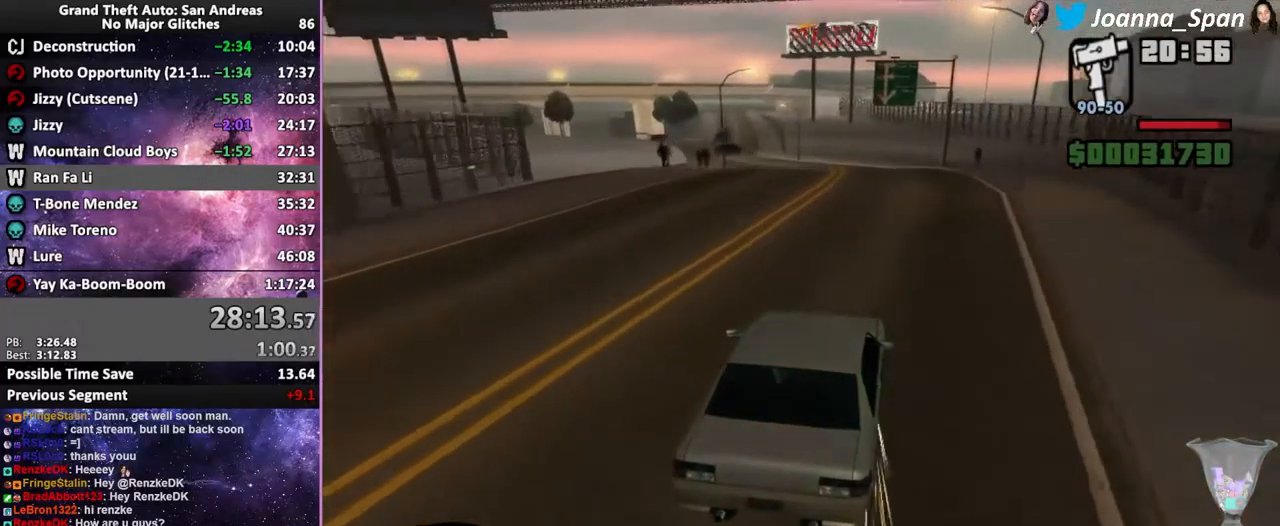
{"keys": ["w"], "mouse": [], "events": [[150, "a", "down"], [150, "f7", "down"], [283, "a", "up"], [283, "f7", "up"]]}
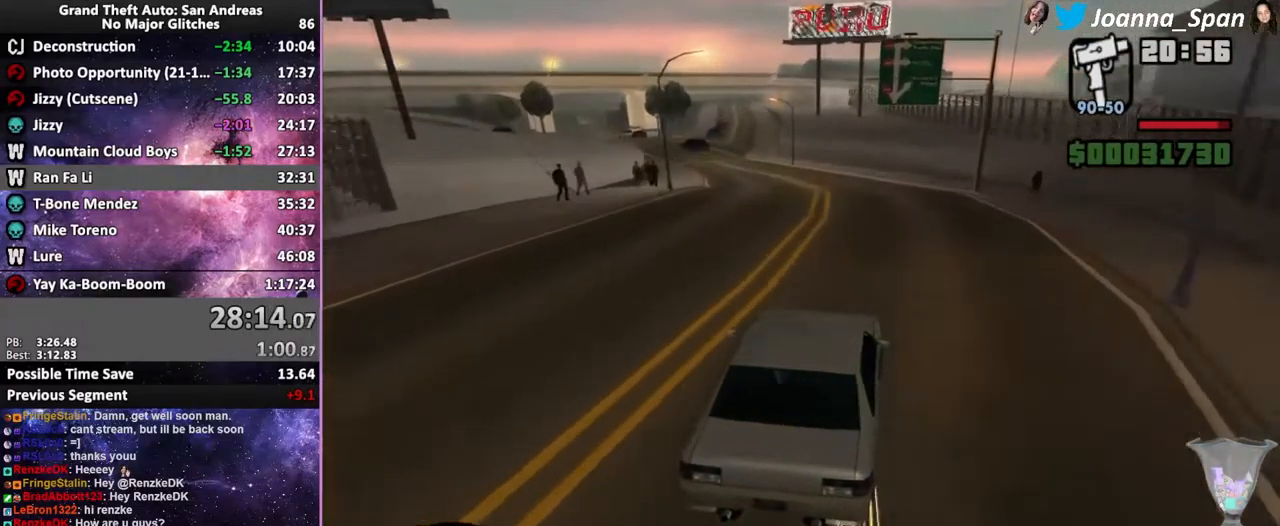
{"keys": ["w"], "mouse": [], "events": [[17, "a", "down"], [17, "f7", "down"], [317, "a", "up"], [317, "f7", "up"]]}
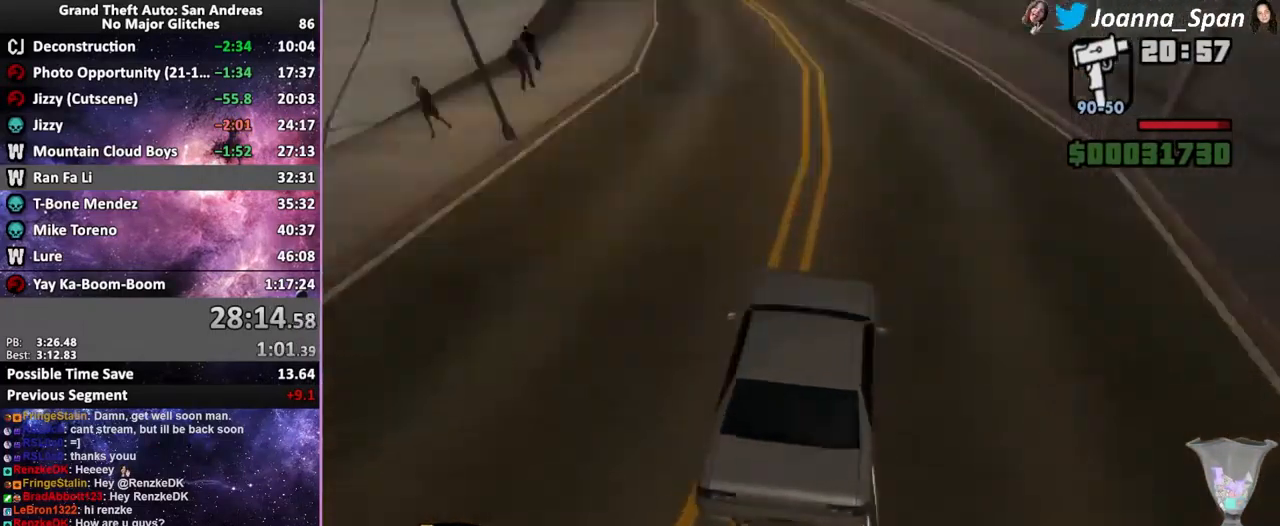
{"keys": ["a", "f7", "w"], "mouse": [], "events": [[50, "a", "down"], [50, "f7", "down"]]}
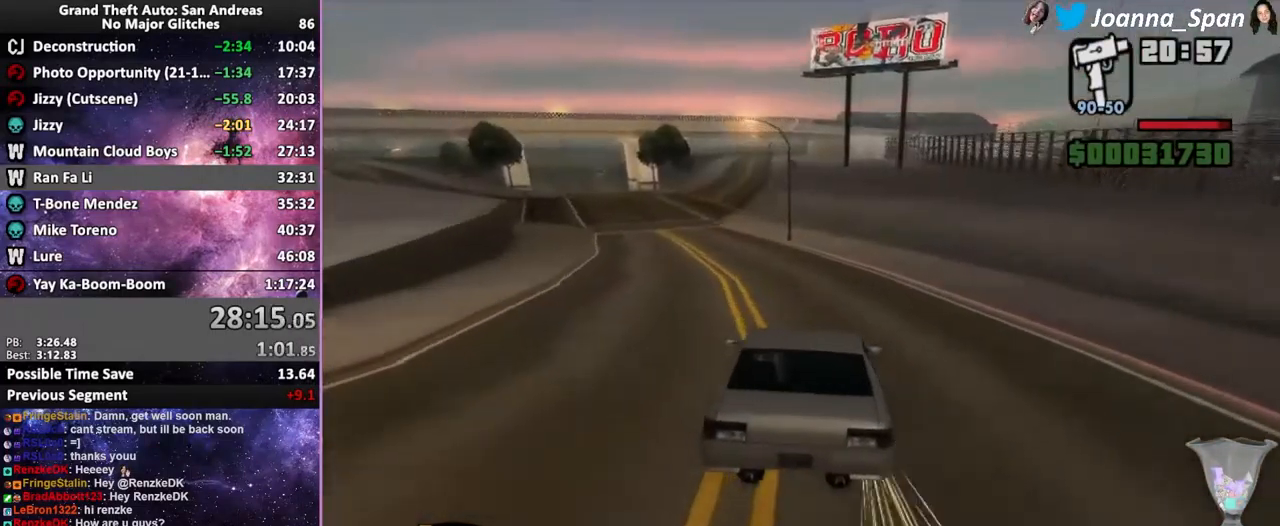
{"keys": ["a", "f7", "w"], "mouse": [], "events": []}
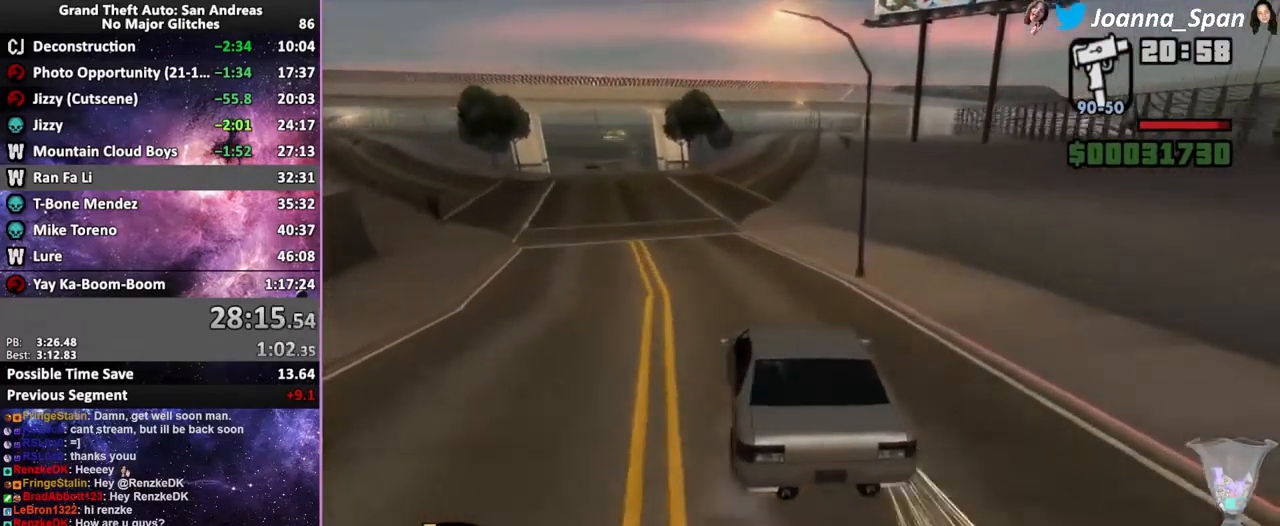
{"keys": ["w"], "mouse": [], "events": [[217, "a", "up"], [217, "f7", "up"], [383, "d", "down"], [383, "f8", "down"], [467, "d", "up"], [467, "f8", "up"]]}
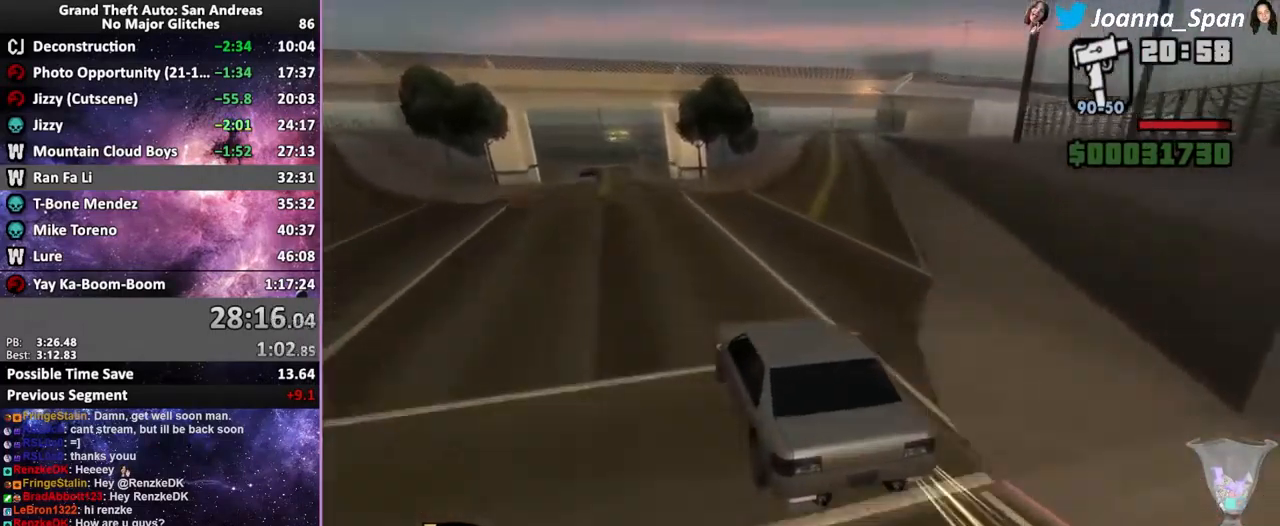
{"keys": ["w"], "mouse": [], "events": [[67, "a", "down"], [67, "f7", "down"], [350, "a", "up"], [350, "f7", "up"]]}
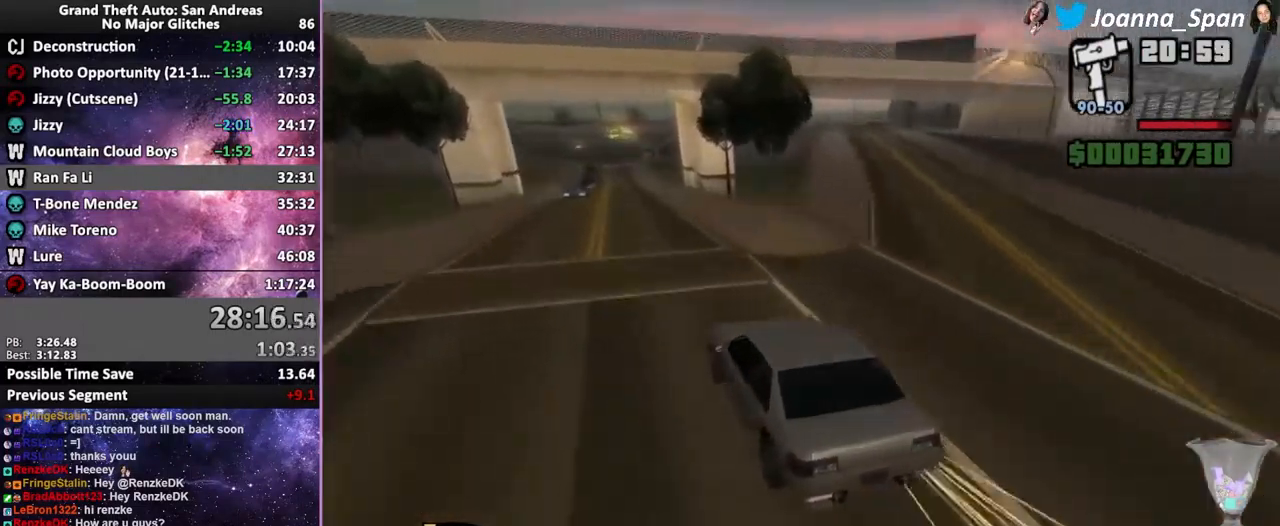
{"keys": ["w"], "mouse": [], "events": []}
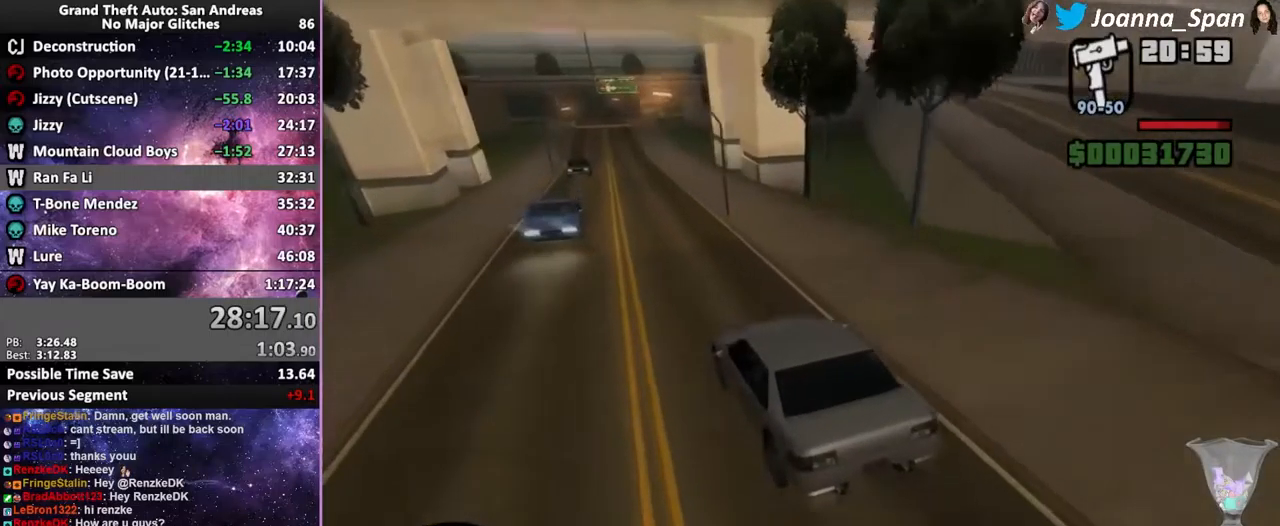
{"keys": ["w"], "mouse": [], "events": []}
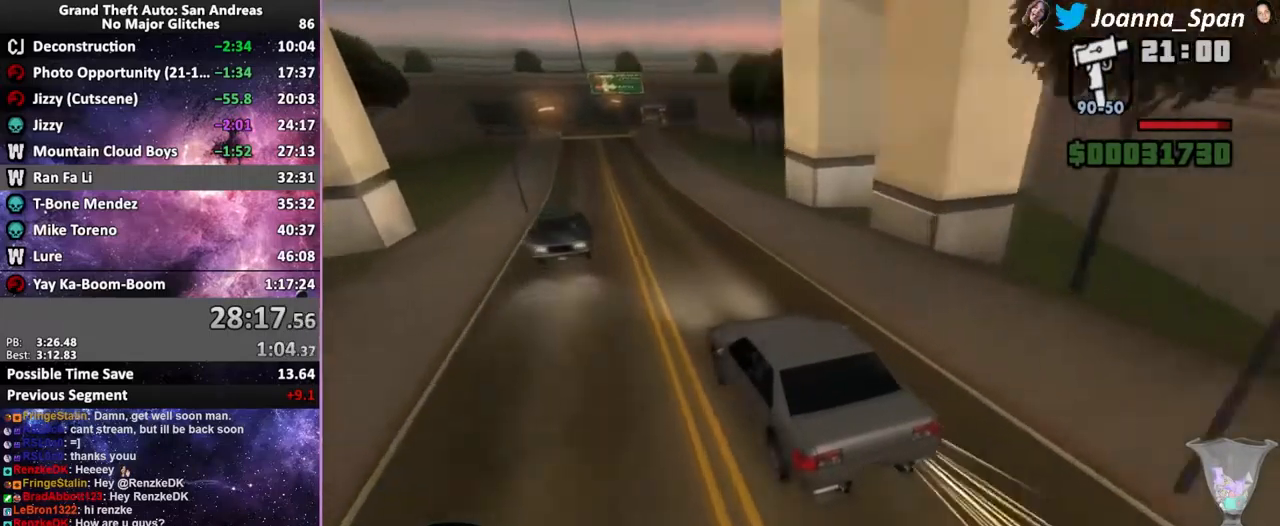
{"keys": ["d", "f8", "w"], "mouse": [], "events": [[117, "a", "down"], [117, "f7", "down"], [233, "a", "up"], [233, "f7", "up"], [417, "d", "down"], [417, "f8", "down"]]}
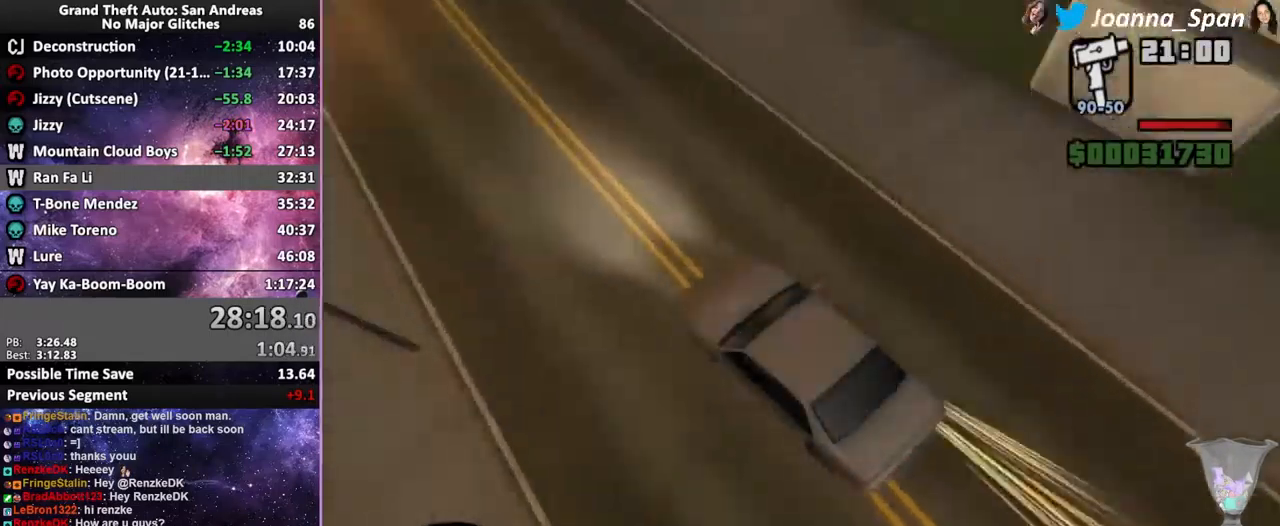
{"keys": ["d", "f8"], "mouse": [], "events": [[33, "w", "up"], [133, "d", "up"], [133, "f8", "up"], [350, "d", "down"], [350, "f8", "down"]]}
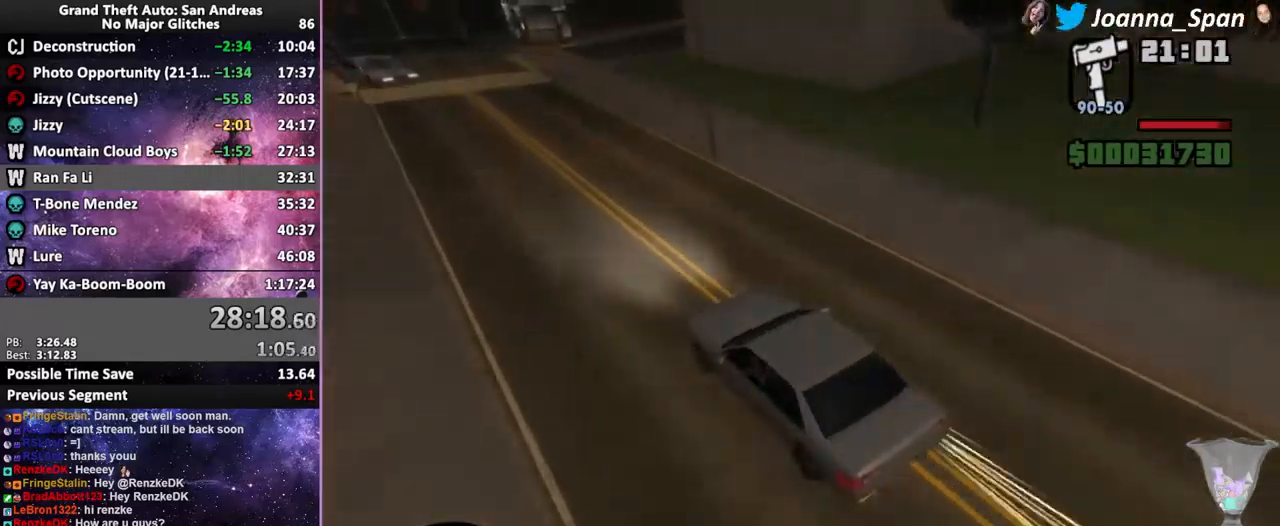
{"keys": ["d", "f8"], "mouse": [], "events": [[200, "space", "down"], [350, "space", "up"]]}
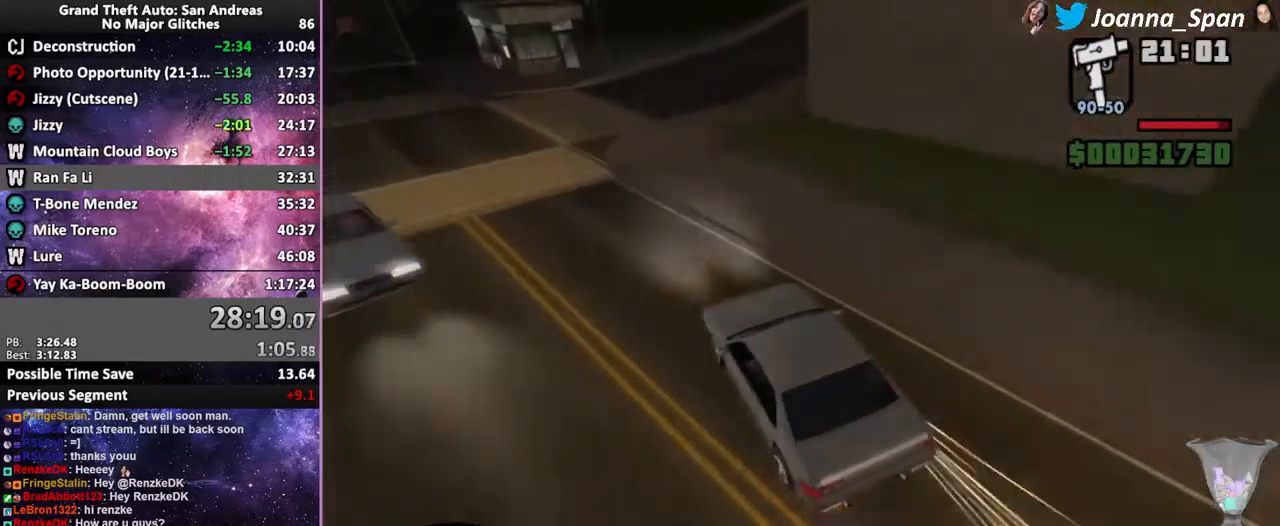
{"keys": ["d", "f8"], "mouse": [], "events": [[167, "space", "down"], [350, "space", "up"]]}
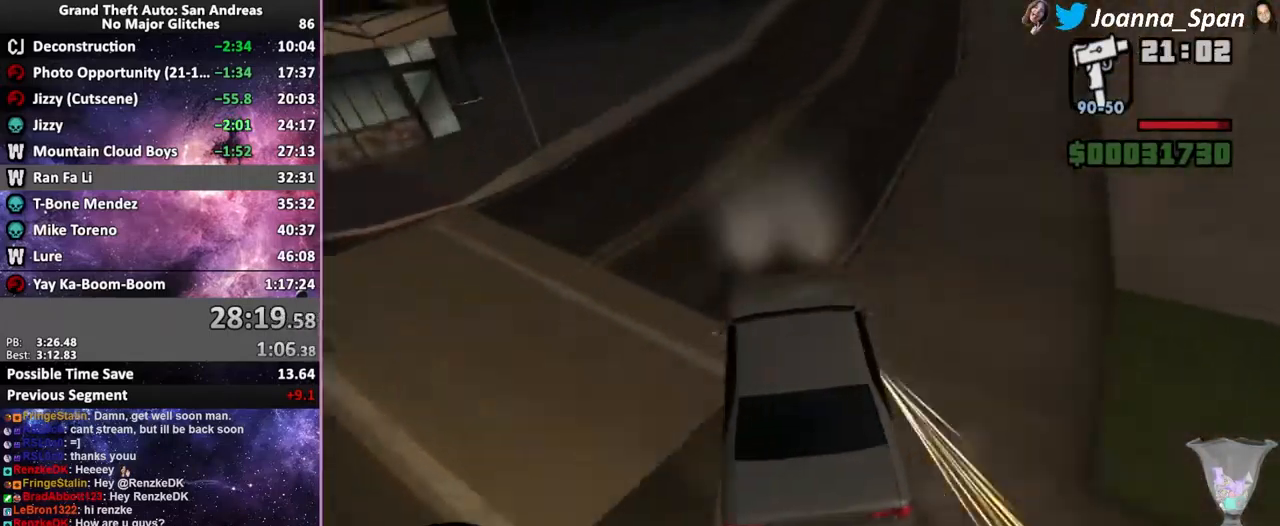
{"keys": ["a", "f7", "w"], "mouse": [], "events": [[167, "w", "down"], [233, "d", "up"], [233, "f8", "up"], [250, "a", "down"], [250, "f7", "down"]]}
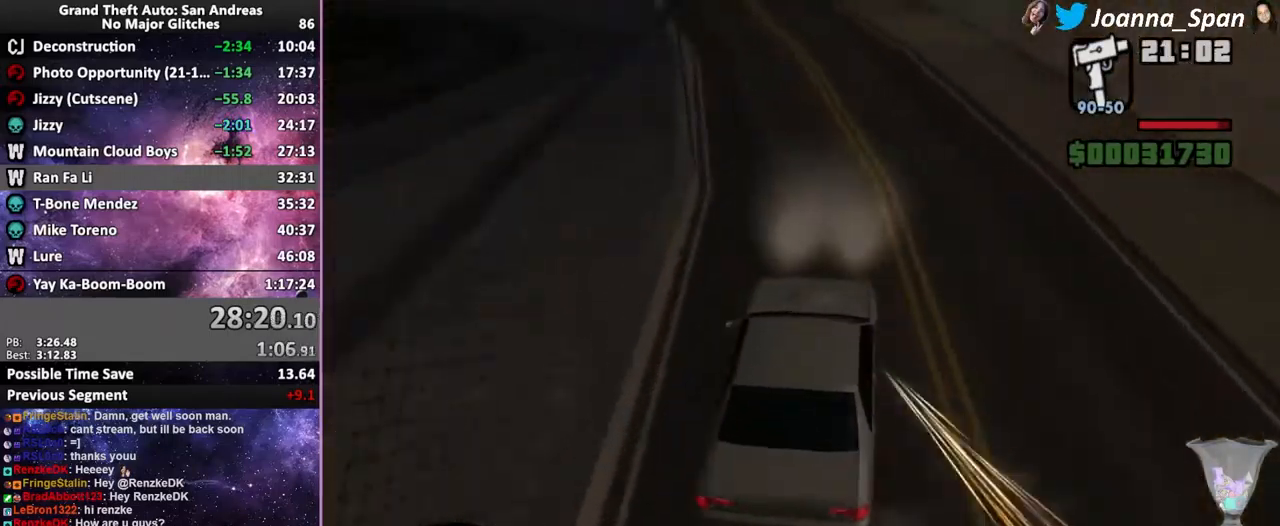
{"keys": ["w"], "mouse": [], "events": [[67, "a", "up"], [67, "f7", "up"]]}
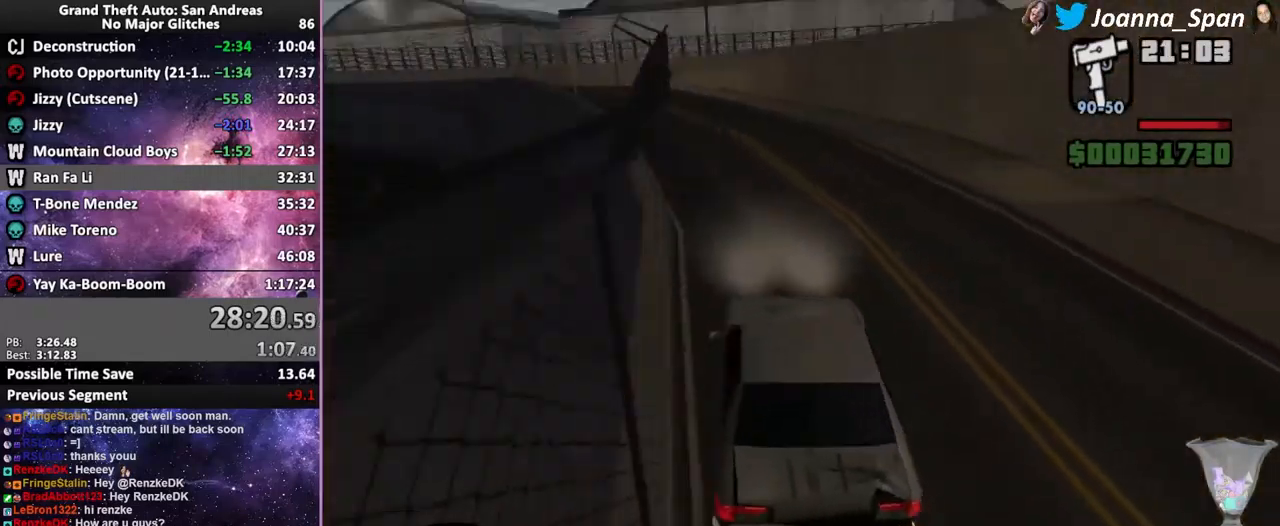
{"keys": ["a", "f7", "w"], "mouse": [], "events": [[167, "a", "down"], [167, "f7", "down"]]}
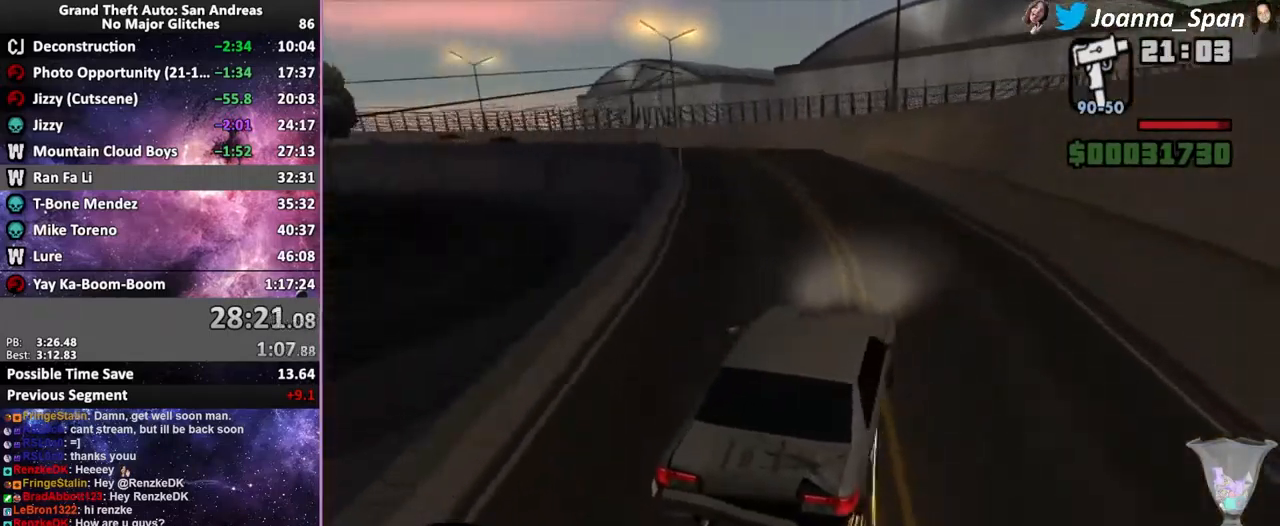
{"keys": ["a", "f7", "w"], "mouse": [], "events": [[67, "a", "up"], [67, "f7", "up"], [300, "a", "down"], [300, "f7", "down"]]}
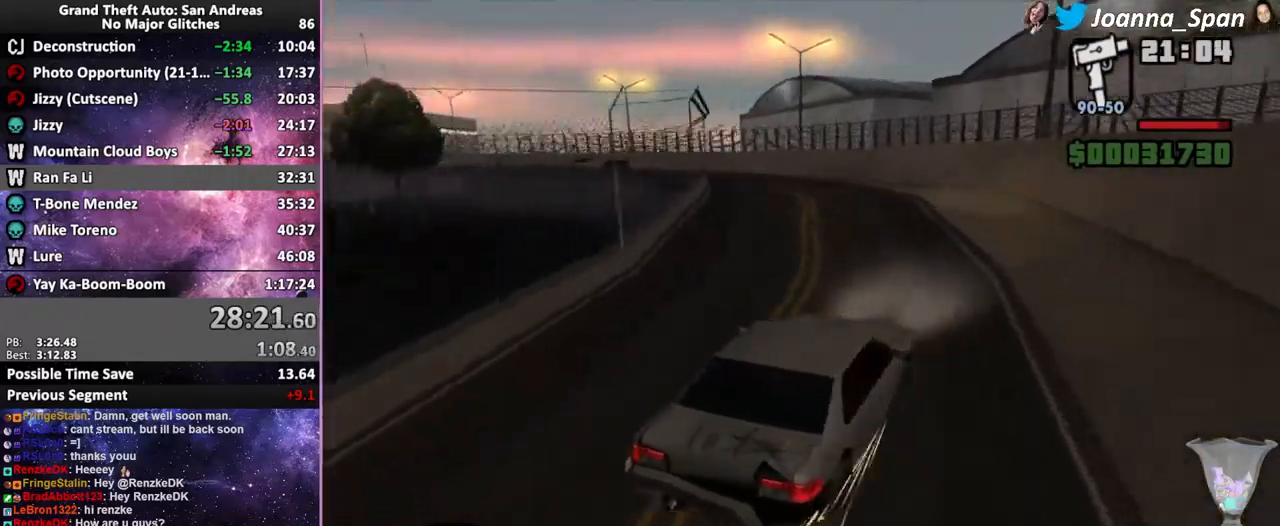
{"keys": ["a", "f7", "w"], "mouse": [], "events": []}
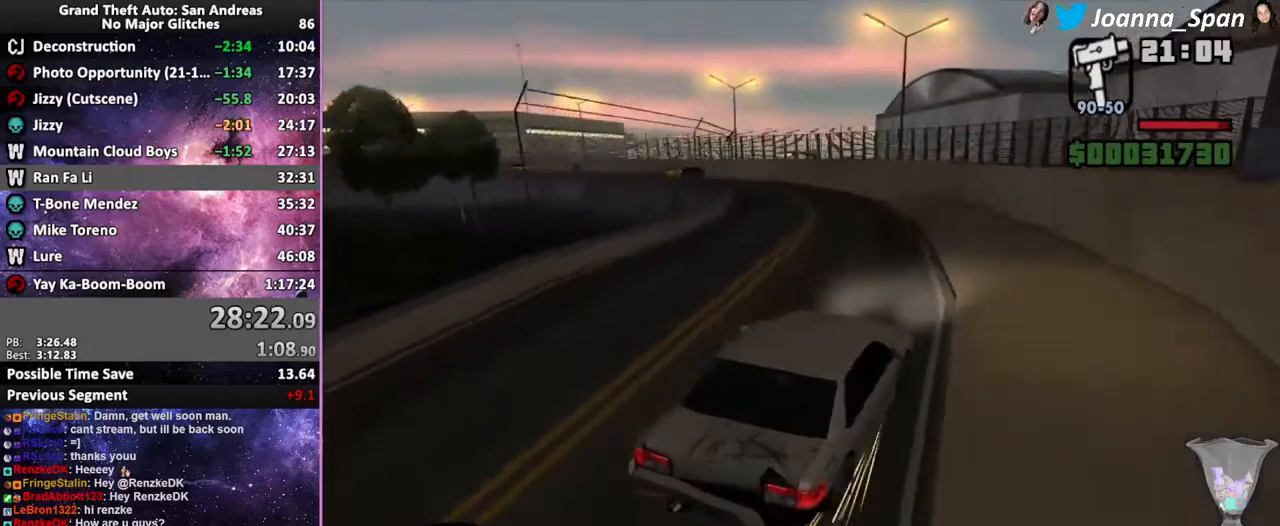
{"keys": ["a", "f7", "w"], "mouse": [], "events": []}
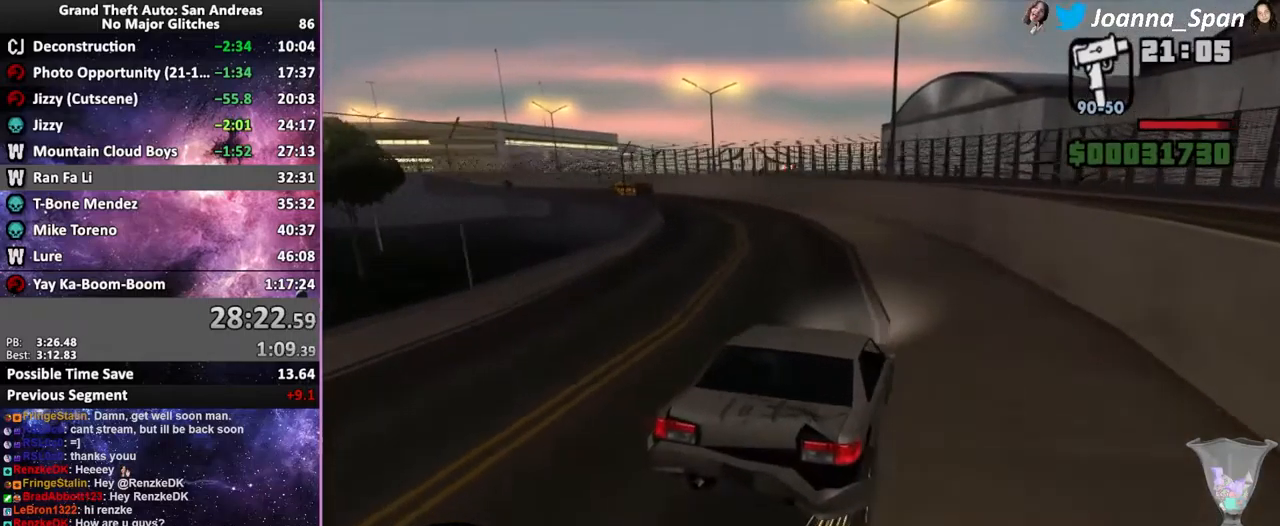
{"keys": ["a", "f7", "w"], "mouse": [], "events": [[250, "a", "up"], [250, "f7", "up"], [450, "a", "down"], [450, "f7", "down"]]}
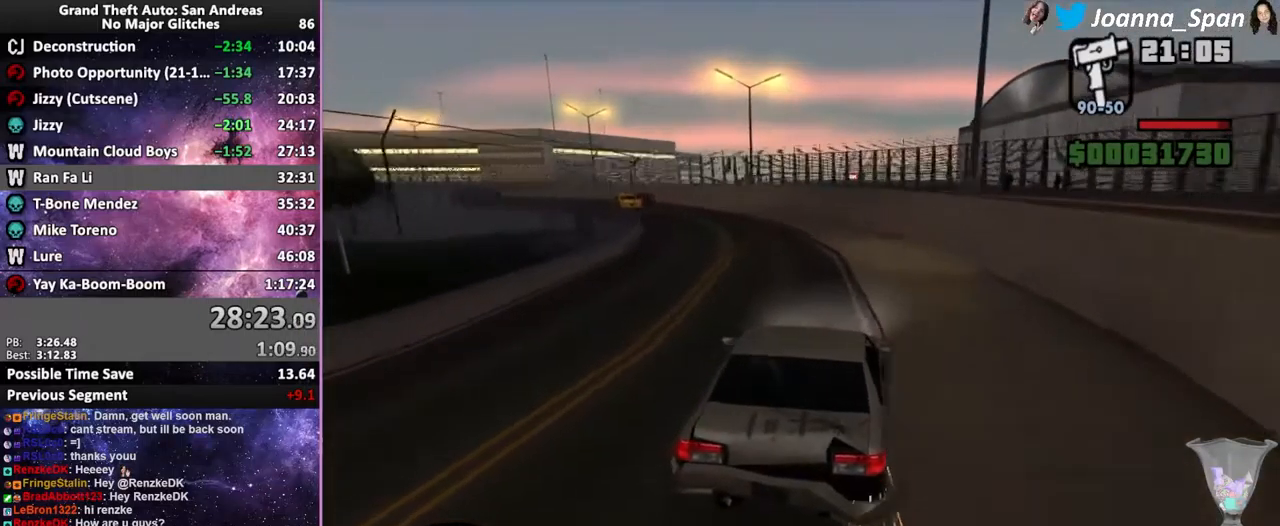
{"keys": ["a", "f7", "w"], "mouse": [], "events": [[100, "a", "up"], [100, "f7", "up"], [284, "a", "down"], [284, "f7", "down"]]}
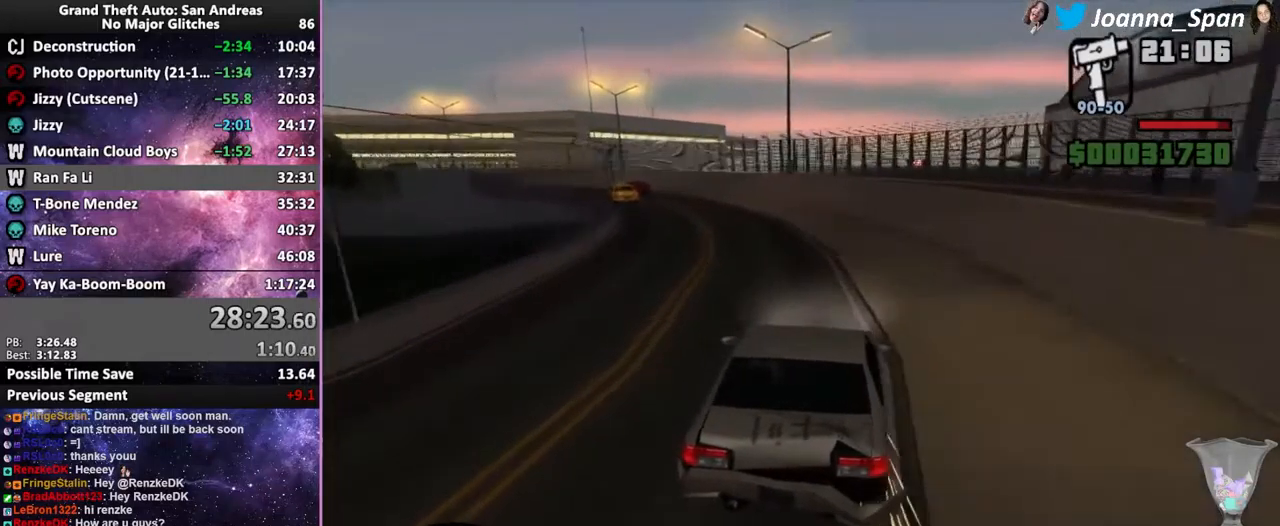
{"keys": ["a", "f7", "w"], "mouse": [], "events": [[34, "a", "up"], [34, "f7", "up"], [250, "a", "down"], [250, "f7", "down"]]}